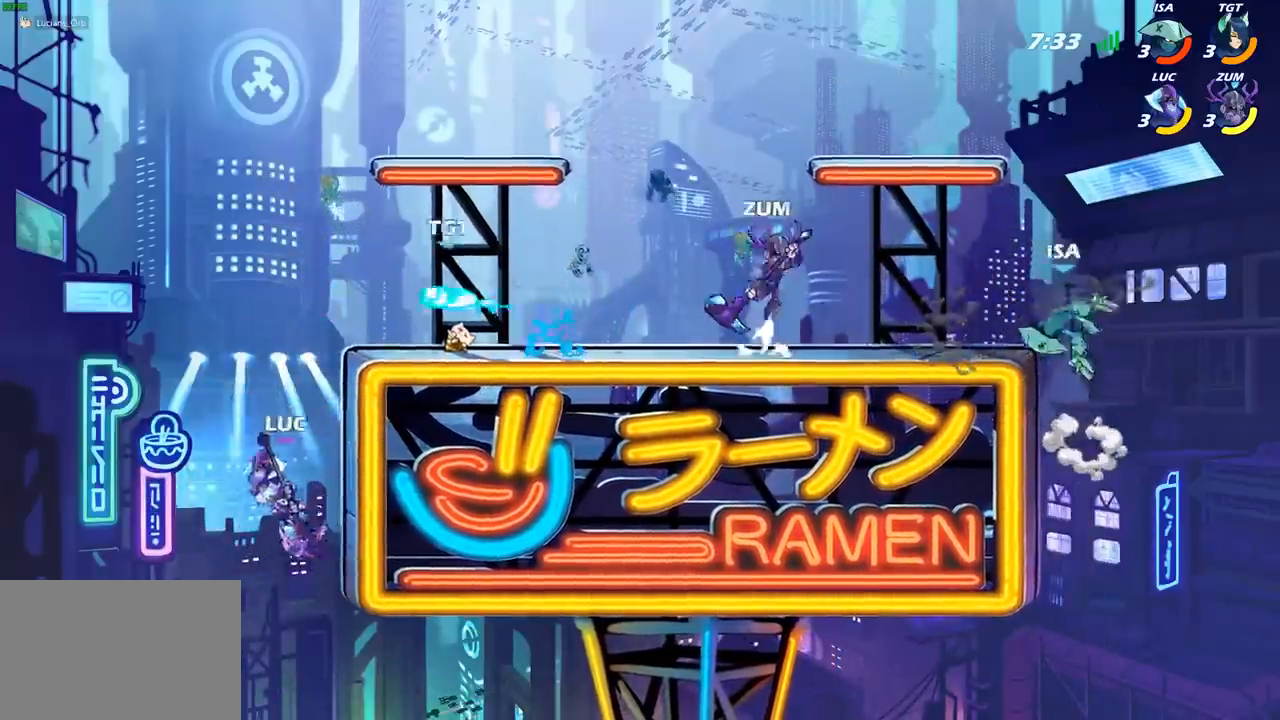
Gameplay with a controller (PlayStation layout); each line is a JSON object with the inputs held at the frame after it. "events" lists button and stick changes between this image and that frame as [ms after this image, input, new state], when the widget could be followed in between.
{"buttons": [], "left_stick": "up-left", "right_stick": "center", "events": [[17, "left_stick", "up-right"], [167, "CROSS", "down"], [167, "left_stick", "up"], [233, "SQUARE", "down"], [283, "CROSS", "up"], [300, "SQUARE", "up"], [350, "left_stick", "up-left"]]}
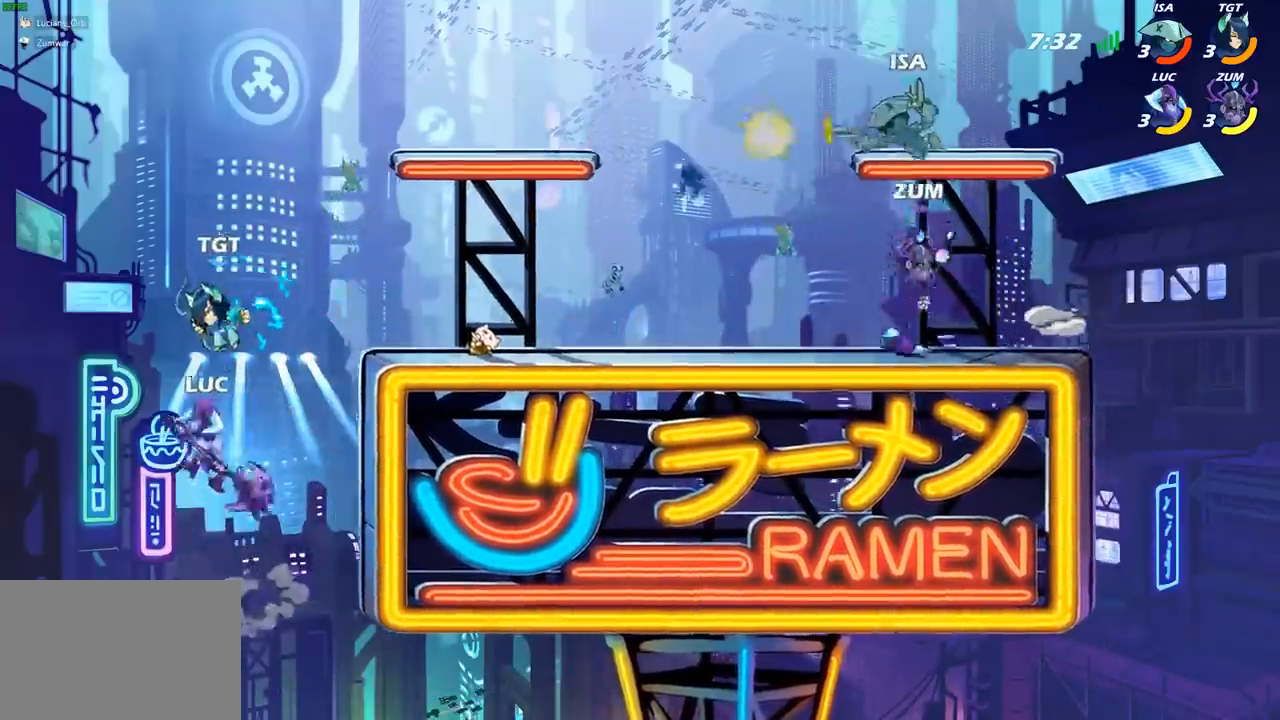
{"buttons": [], "left_stick": "up-right", "right_stick": "center", "events": [[100, "left_stick", "up-right"], [350, "CROSS", "down"], [500, "CROSS", "up"]]}
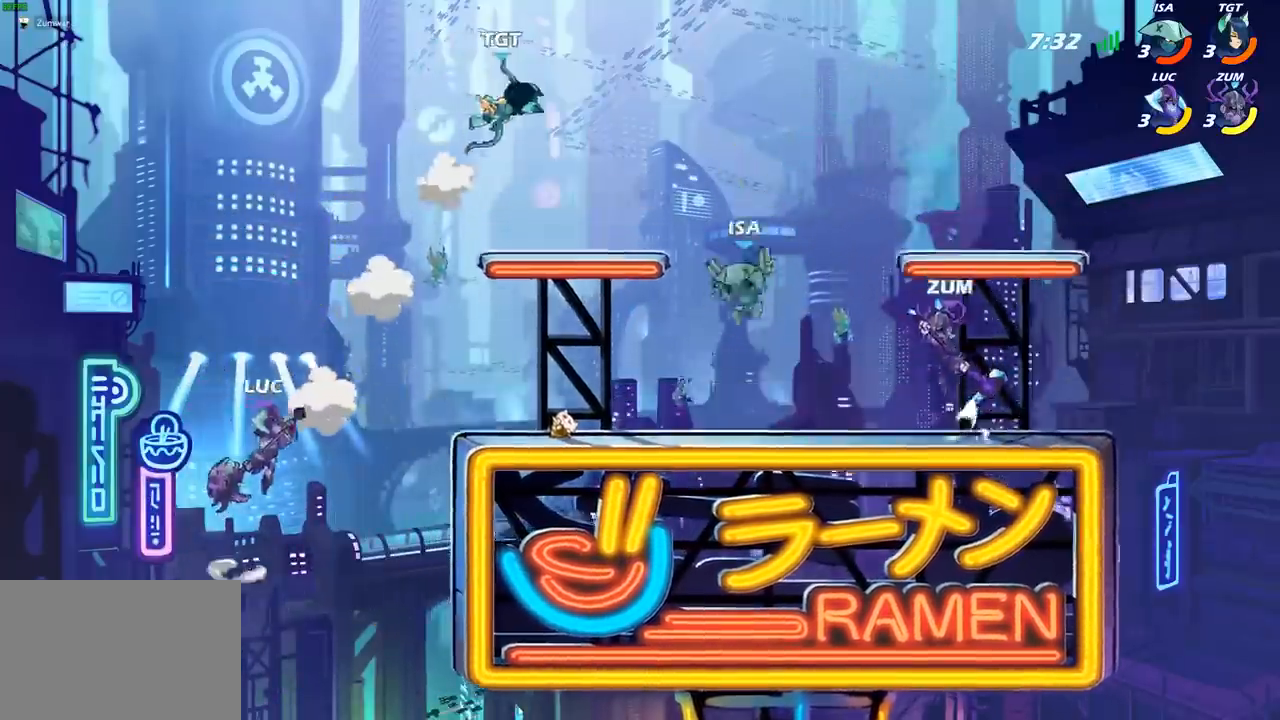
{"buttons": [], "left_stick": "up-right", "right_stick": "center", "events": [[150, "CROSS", "down"], [333, "CROSS", "up"]]}
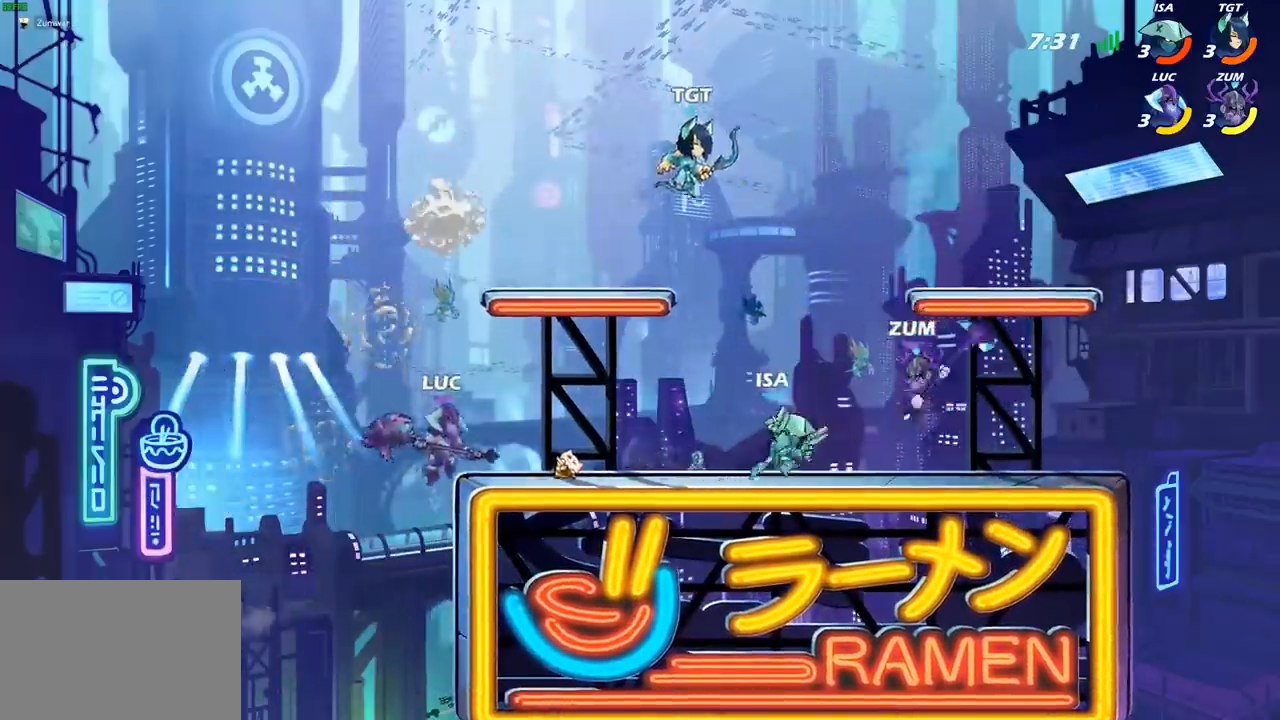
{"buttons": [], "left_stick": "down-left", "right_stick": "center", "events": [[33, "R1", "down"], [33, "R2", "down"], [217, "left_stick", "up-left"], [250, "R1", "up"], [250, "R2", "up"], [283, "left_stick", "left"], [467, "left_stick", "down-left"]]}
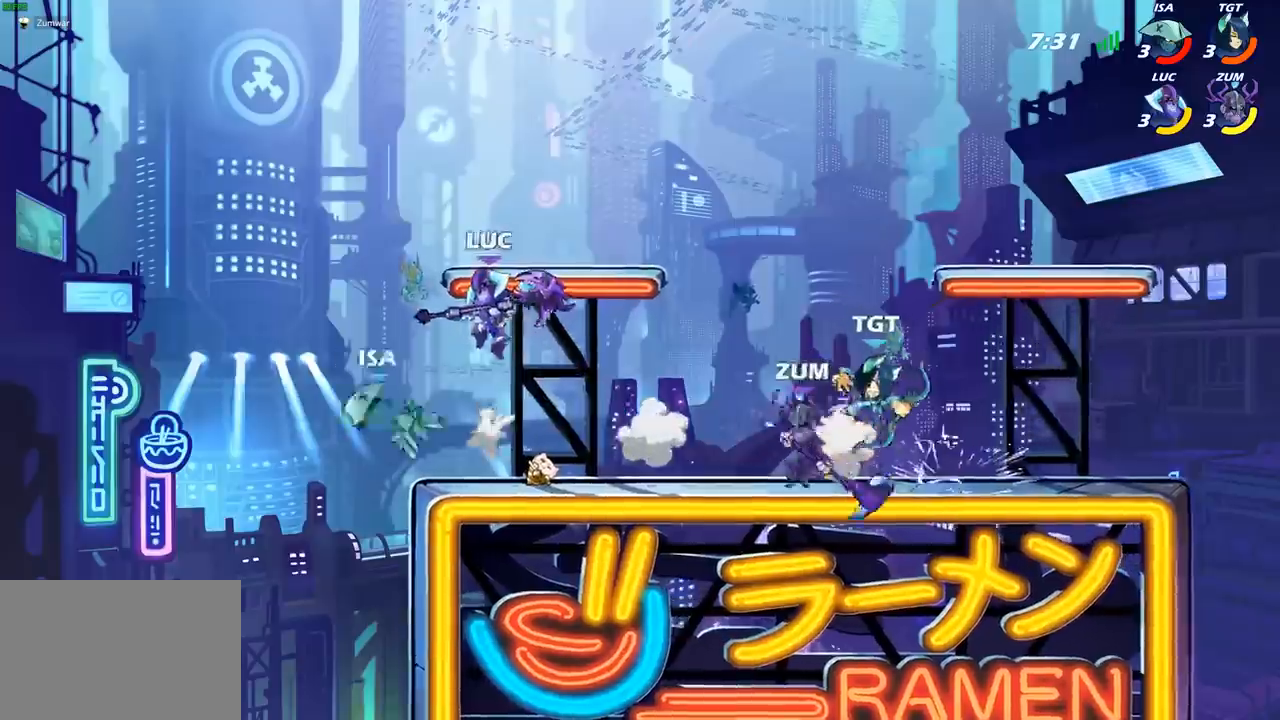
{"buttons": [], "left_stick": "right", "right_stick": "center", "events": [[100, "left_stick", "down-right"], [167, "left_stick", "right"], [333, "CIRCLE", "down"], [433, "CIRCLE", "up"]]}
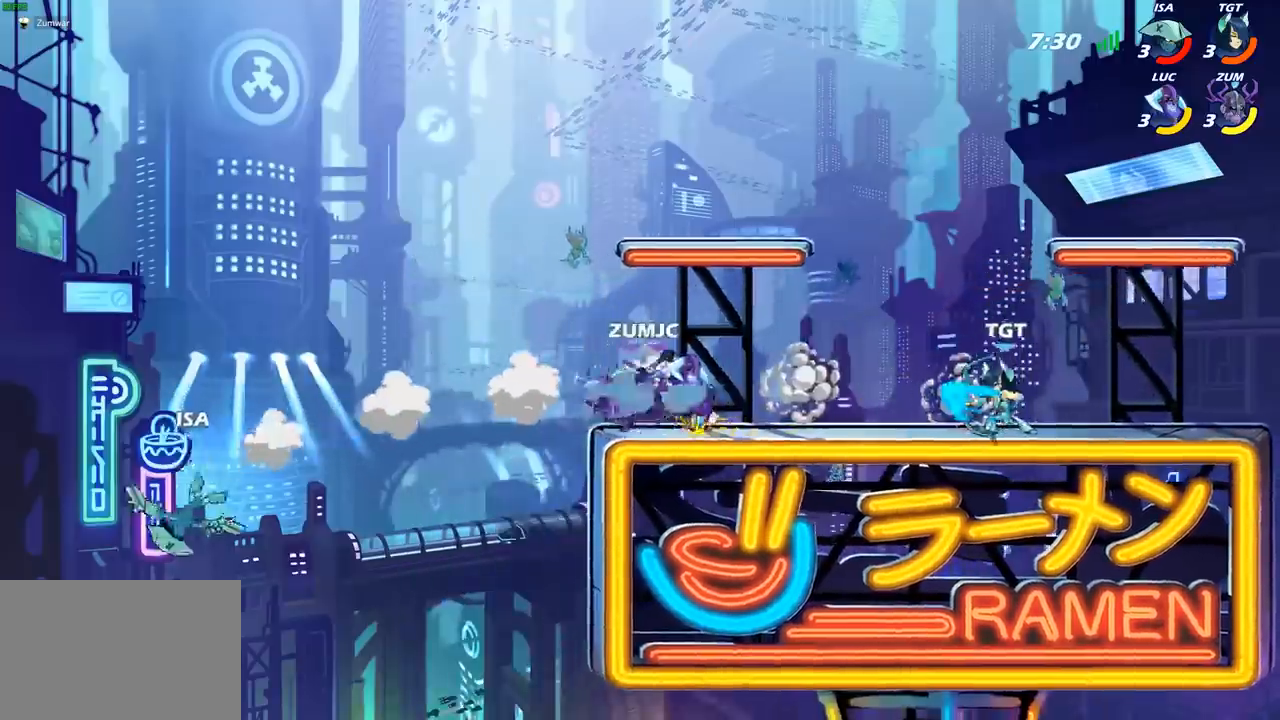
{"buttons": [], "left_stick": "center", "right_stick": "center", "events": [[83, "CIRCLE", "down"], [317, "CIRCLE", "up"], [383, "left_stick", "center"]]}
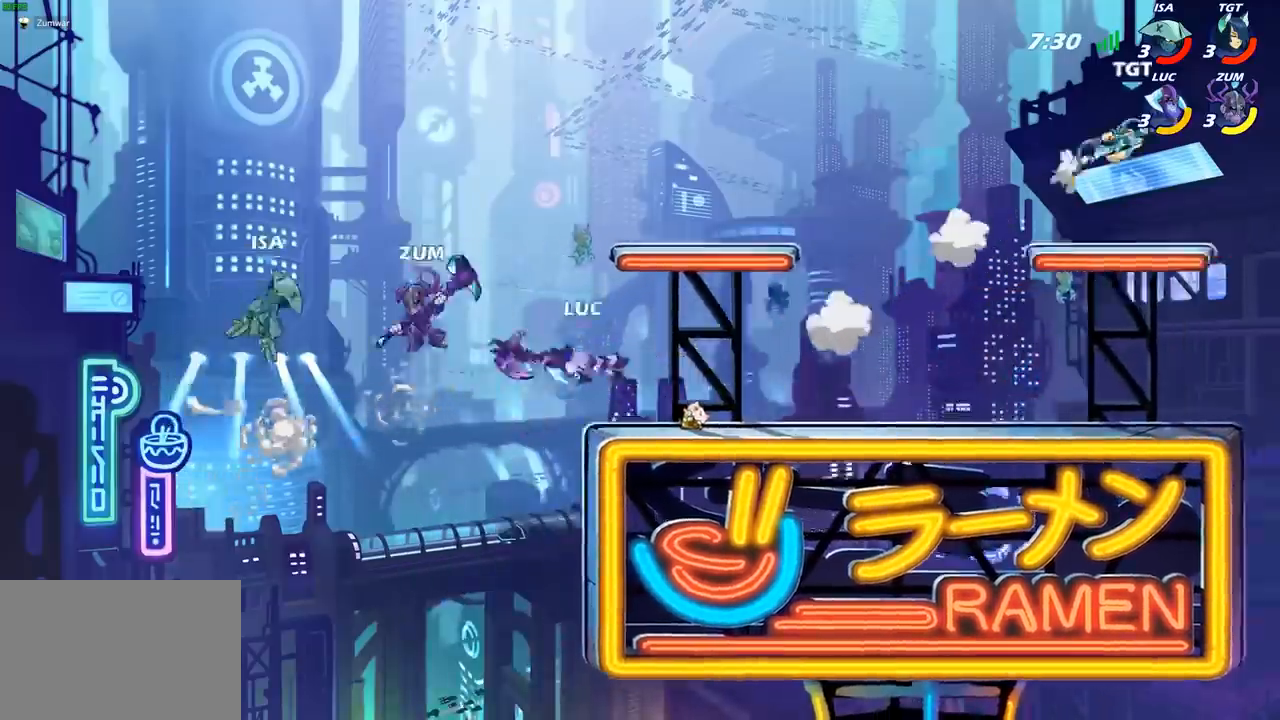
{"buttons": ["R1", "R2"], "left_stick": "right", "right_stick": "center", "events": [[117, "left_stick", "right"], [217, "R2", "down"], [233, "R1", "down"]]}
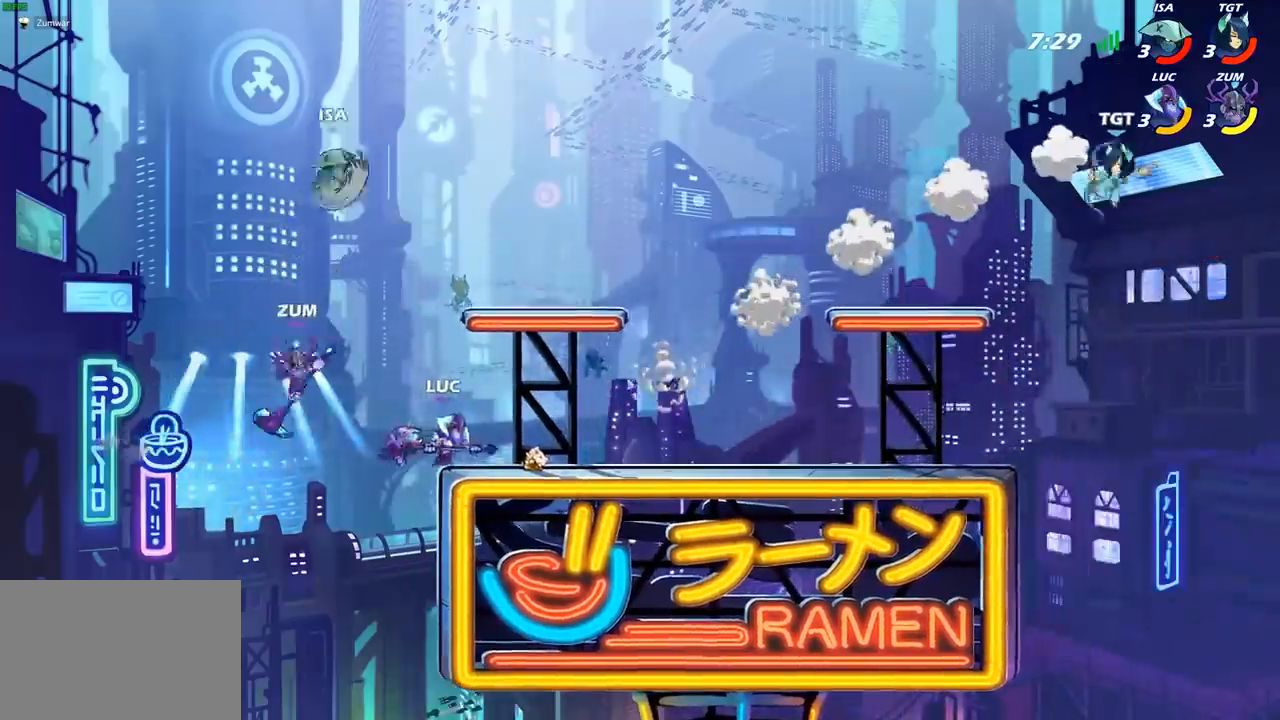
{"buttons": [], "left_stick": "up", "right_stick": "center", "events": [[17, "R1", "up"], [33, "R2", "up"], [200, "left_stick", "up"], [217, "CROSS", "down"], [317, "SQUARE", "down"], [333, "CROSS", "up"], [417, "SQUARE", "up"]]}
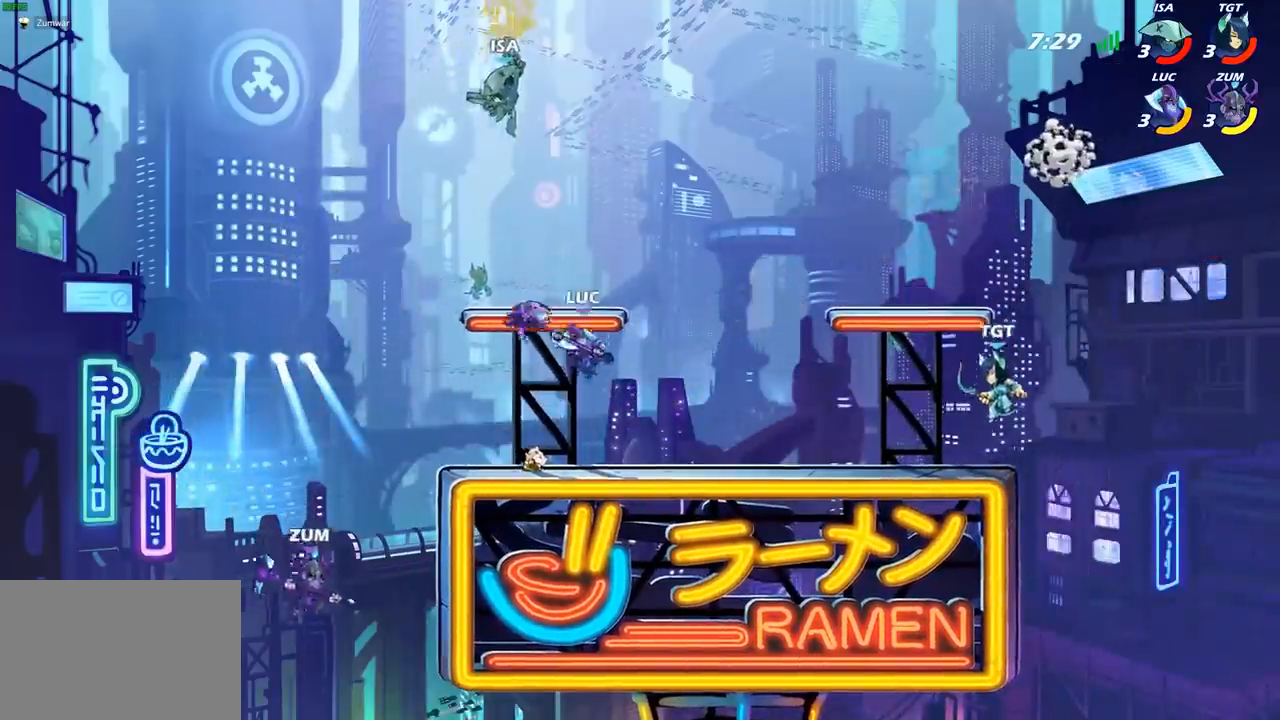
{"buttons": [], "left_stick": "right", "right_stick": "center", "events": [[50, "left_stick", "center"], [233, "left_stick", "right"]]}
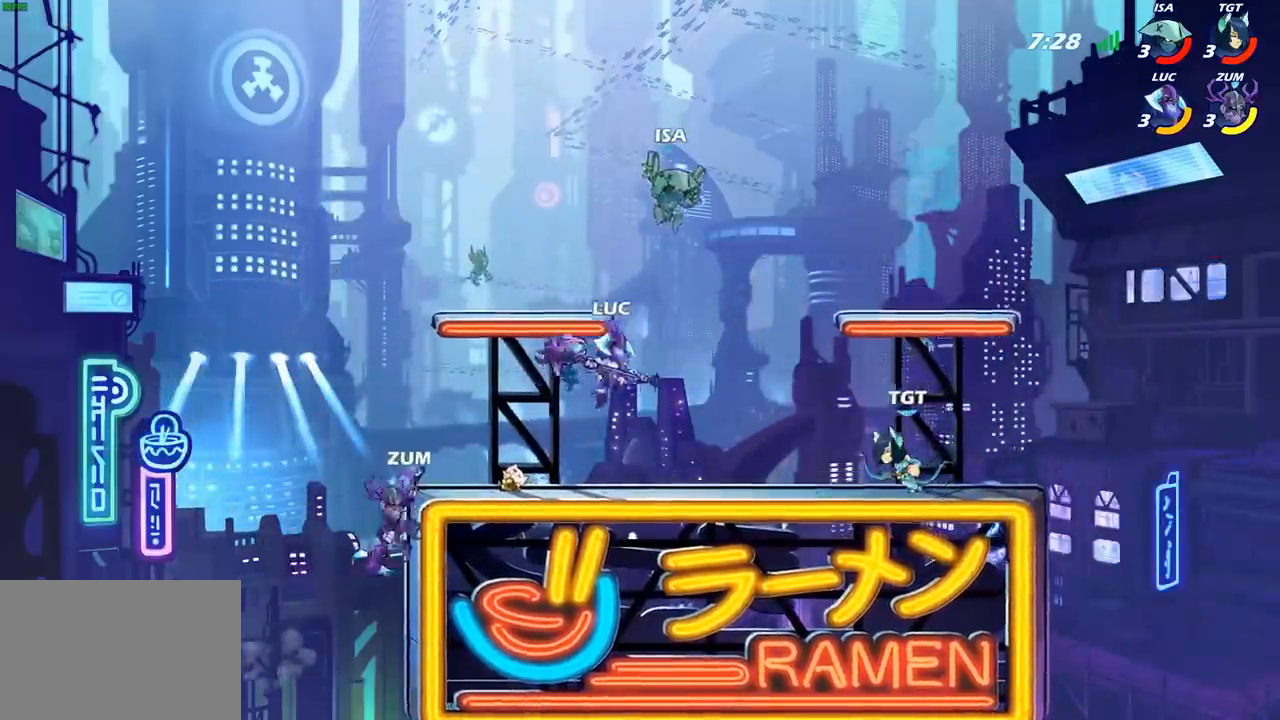
{"buttons": [], "left_stick": "up-left", "right_stick": "center", "events": [[33, "CROSS", "down"], [117, "CIRCLE", "down"], [117, "CROSS", "up"], [183, "CIRCLE", "up"], [333, "left_stick", "up"], [417, "left_stick", "up-left"]]}
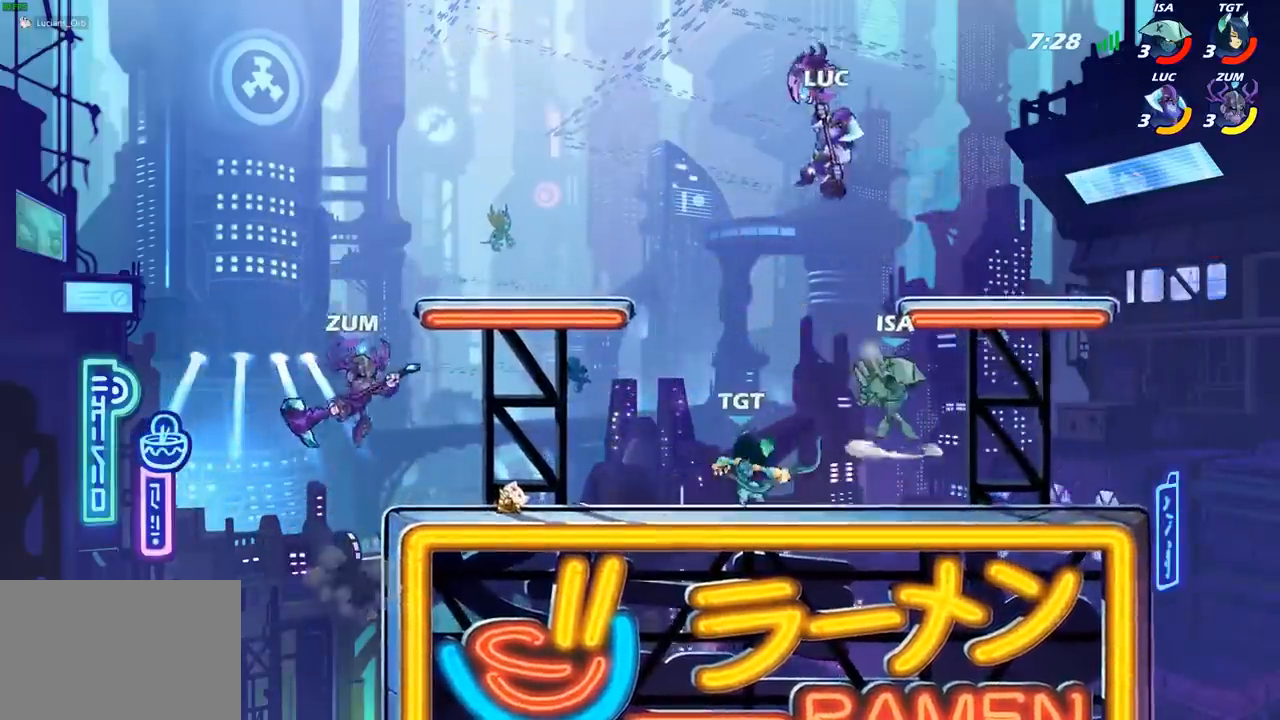
{"buttons": ["SQUARE"], "left_stick": "down-left", "right_stick": "center", "events": [[133, "left_stick", "left"], [233, "left_stick", "down-left"], [450, "SQUARE", "down"]]}
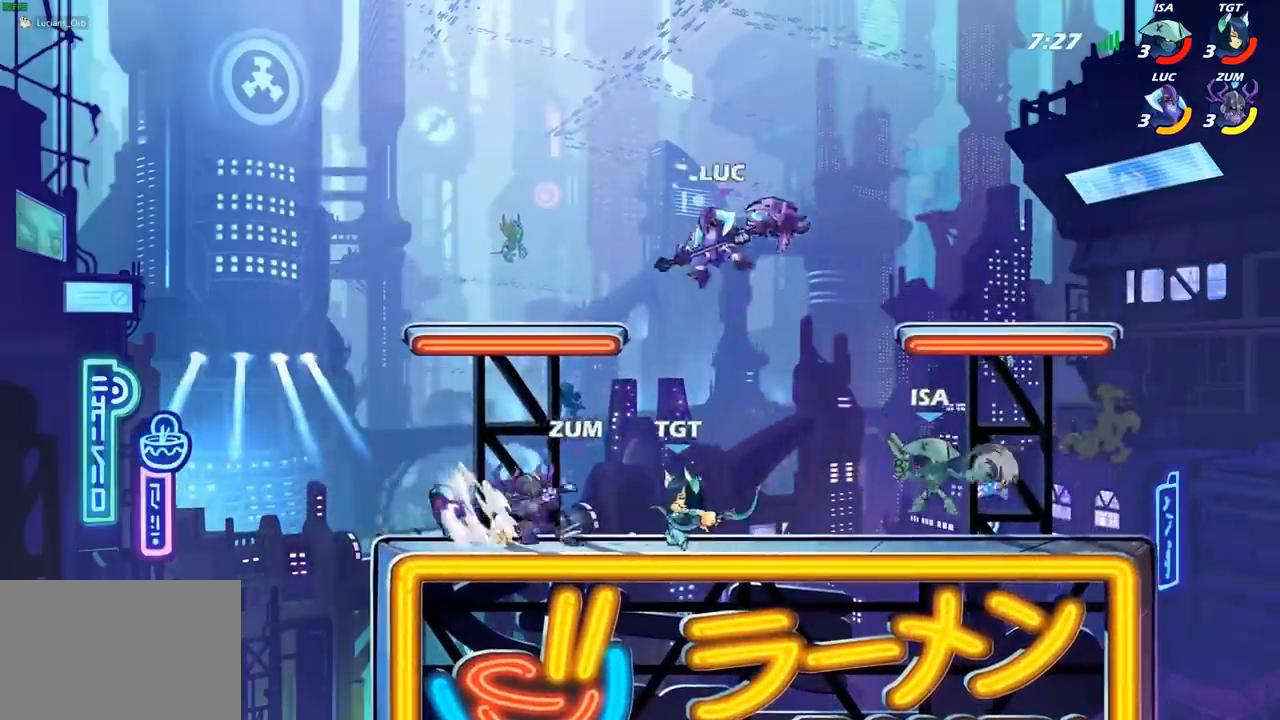
{"buttons": [], "left_stick": "center", "right_stick": "center", "events": [[33, "SQUARE", "up"], [200, "left_stick", "center"]]}
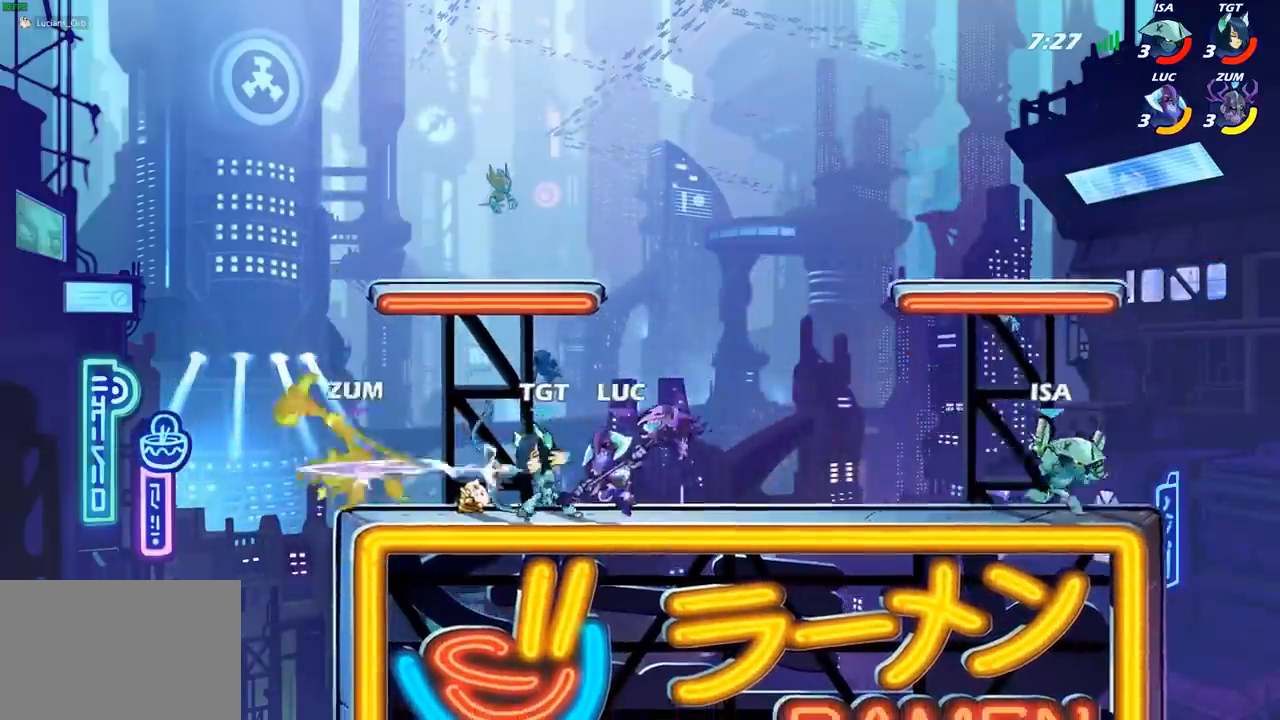
{"buttons": [], "left_stick": "center", "right_stick": "center", "events": [[33, "left_stick", "left"], [150, "SQUARE", "down"], [233, "SQUARE", "up"], [317, "left_stick", "center"]]}
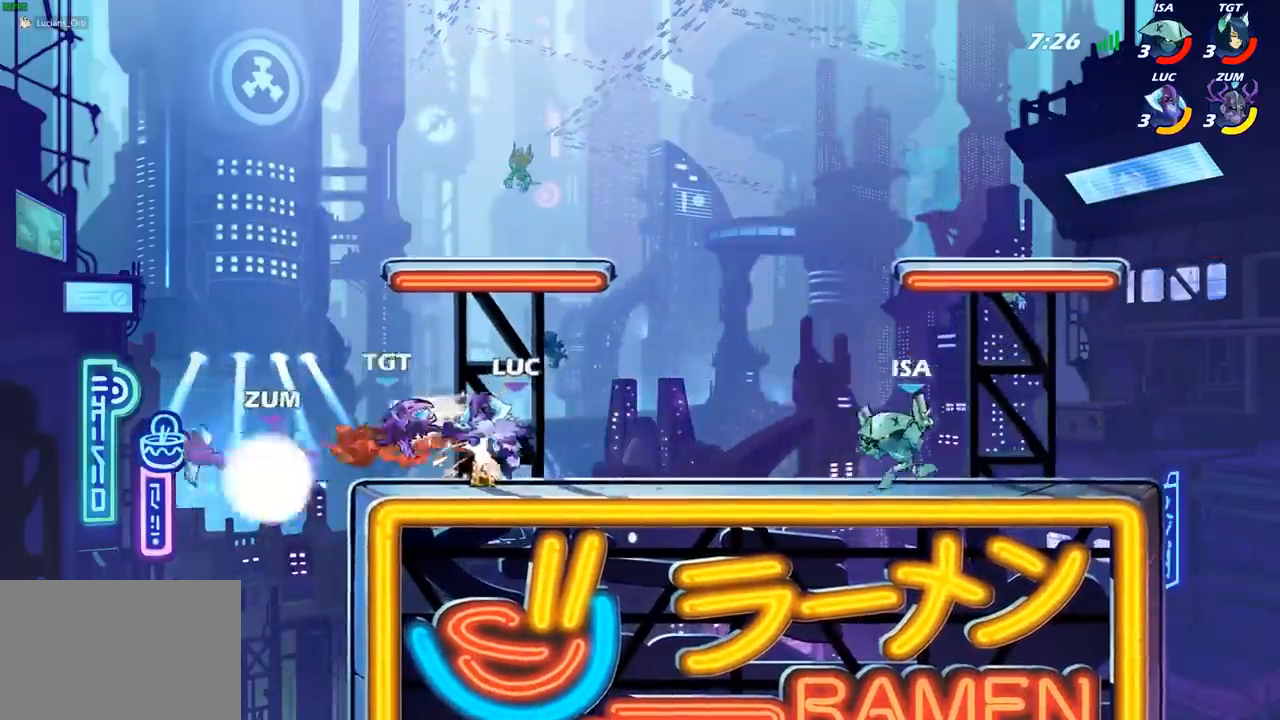
{"buttons": [], "left_stick": "center", "right_stick": "center", "events": [[167, "left_stick", "left"], [200, "R1", "down"], [200, "R2", "down"], [267, "SQUARE", "down"], [317, "R1", "up"], [317, "R2", "up"], [317, "left_stick", "down"], [383, "SQUARE", "up"], [383, "left_stick", "center"]]}
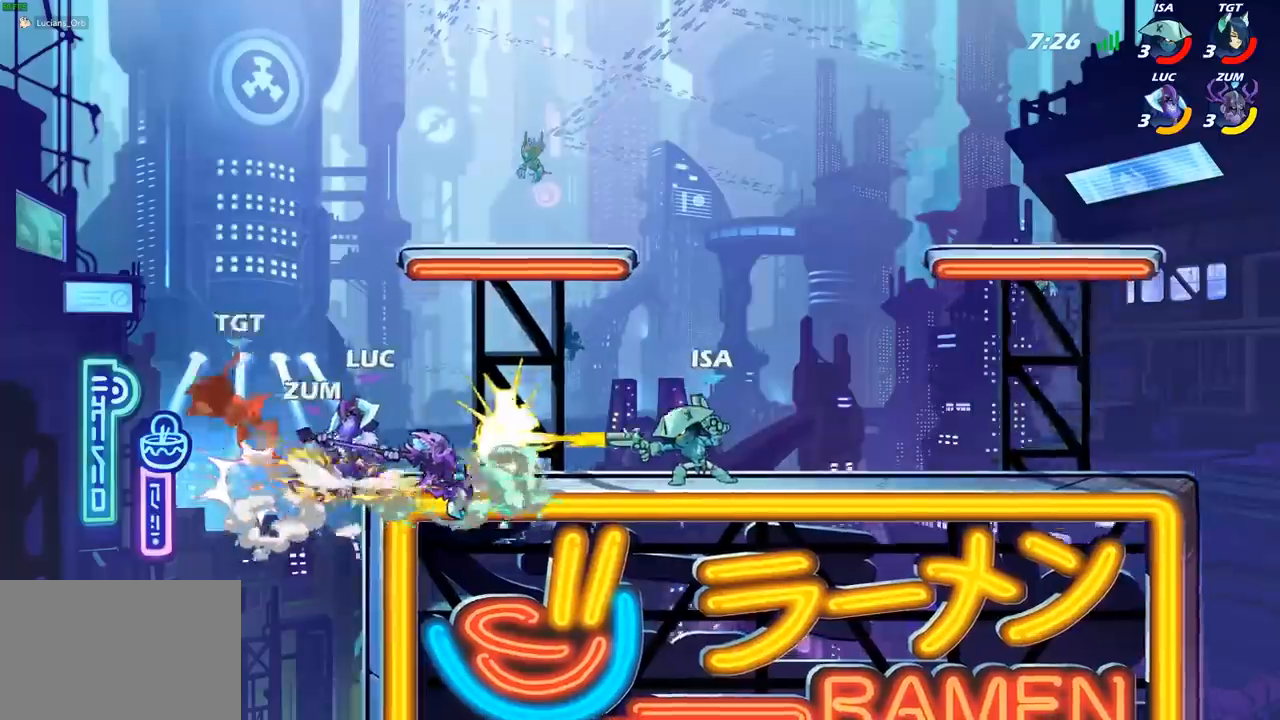
{"buttons": [], "left_stick": "center", "right_stick": "center", "events": [[217, "CROSS", "down"], [217, "left_stick", "up-left"], [267, "SQUARE", "down"], [267, "left_stick", "left"], [300, "CROSS", "up"], [317, "SQUARE", "up"], [383, "left_stick", "center"]]}
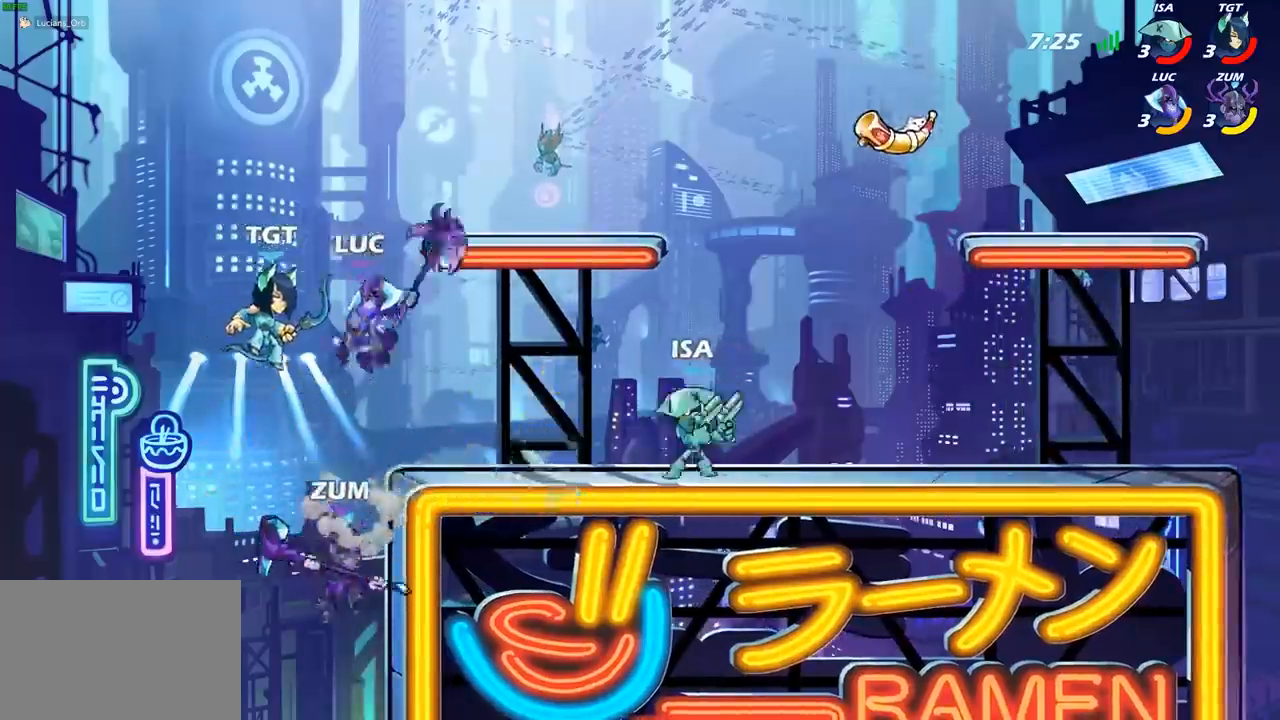
{"buttons": ["CROSS"], "left_stick": "right", "right_stick": "center", "events": [[317, "left_stick", "right"], [383, "CROSS", "down"]]}
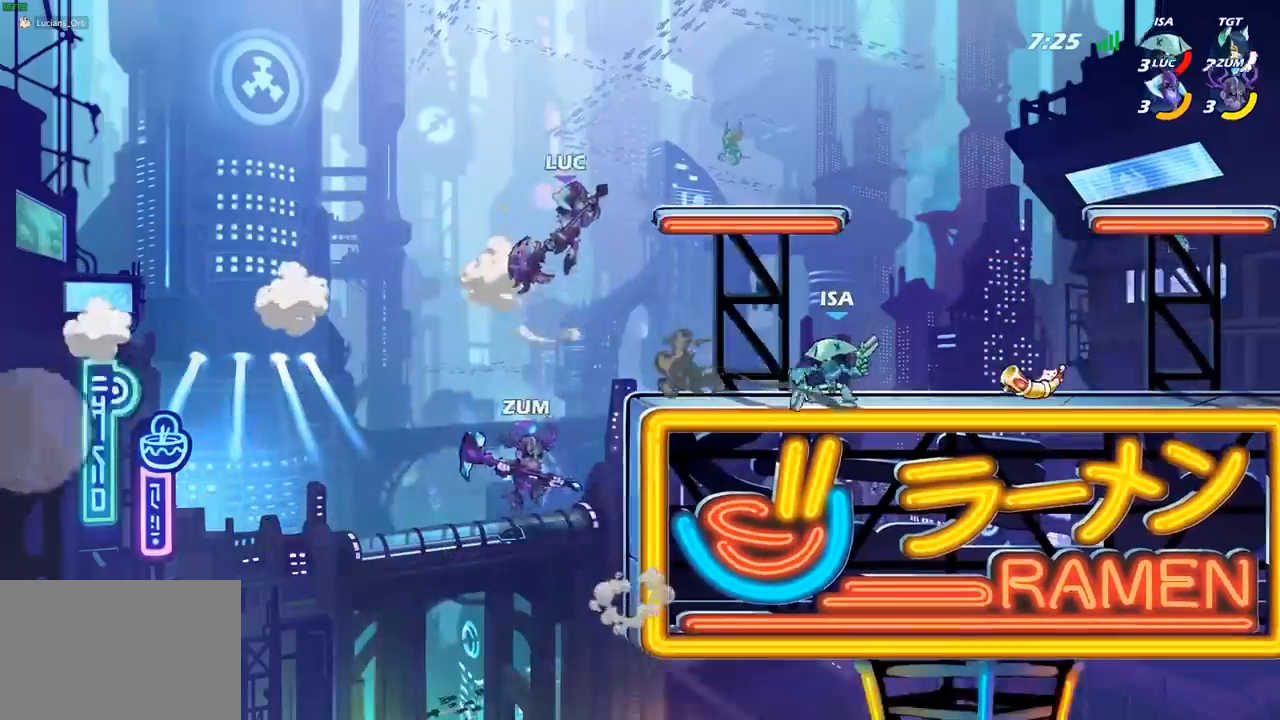
{"buttons": [], "left_stick": "right", "right_stick": "center", "events": [[33, "CROSS", "up"], [267, "left_stick", "down-right"], [450, "left_stick", "right"]]}
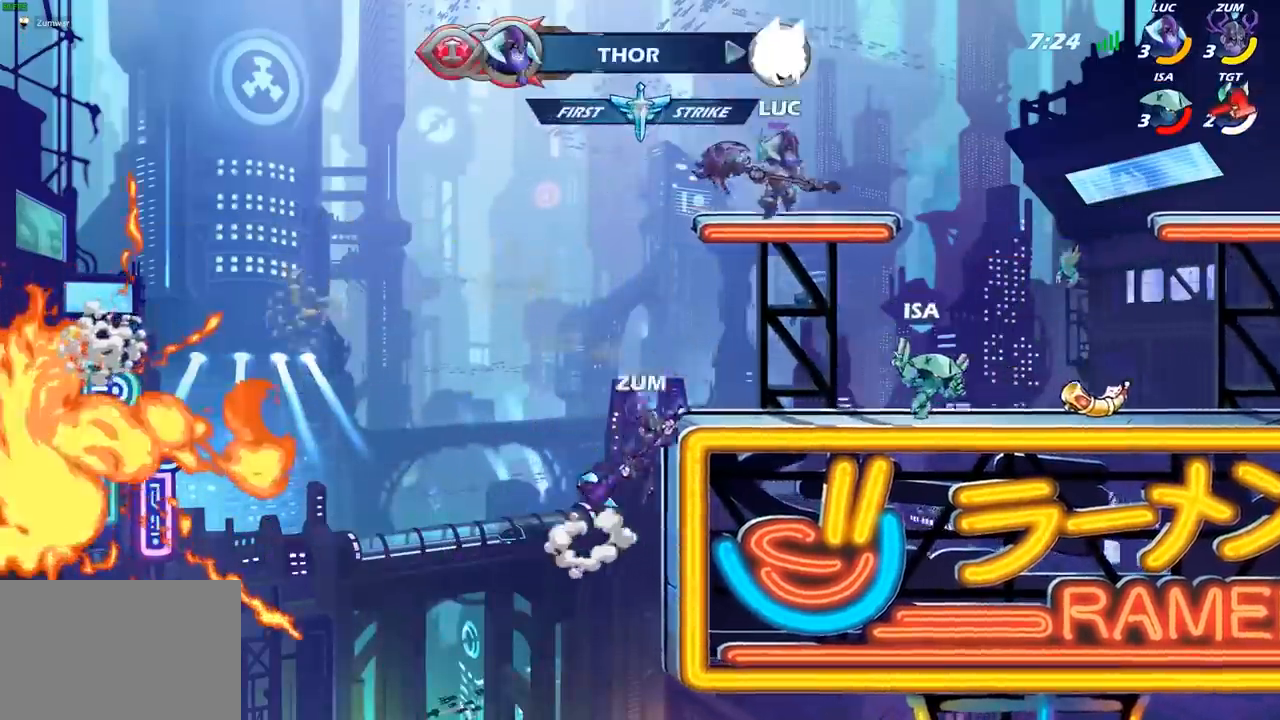
{"buttons": [], "left_stick": "center", "right_stick": "center", "events": [[117, "R1", "down"], [117, "R2", "down"], [267, "R1", "up"], [283, "R2", "up"], [317, "left_stick", "down-left"], [350, "SQUARE", "down"], [450, "SQUARE", "up"], [467, "left_stick", "center"]]}
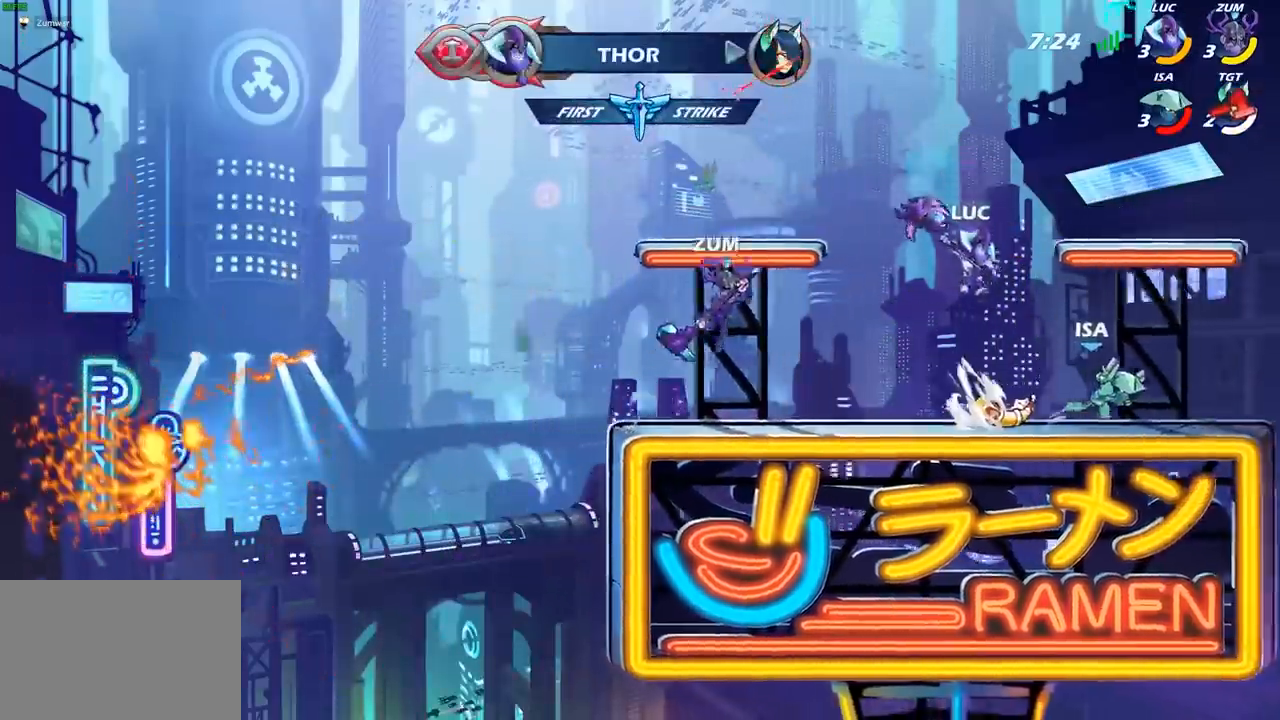
{"buttons": ["CROSS"], "left_stick": "up-left", "right_stick": "center", "events": [[283, "left_stick", "left"], [450, "left_stick", "up-left"], [467, "CROSS", "down"]]}
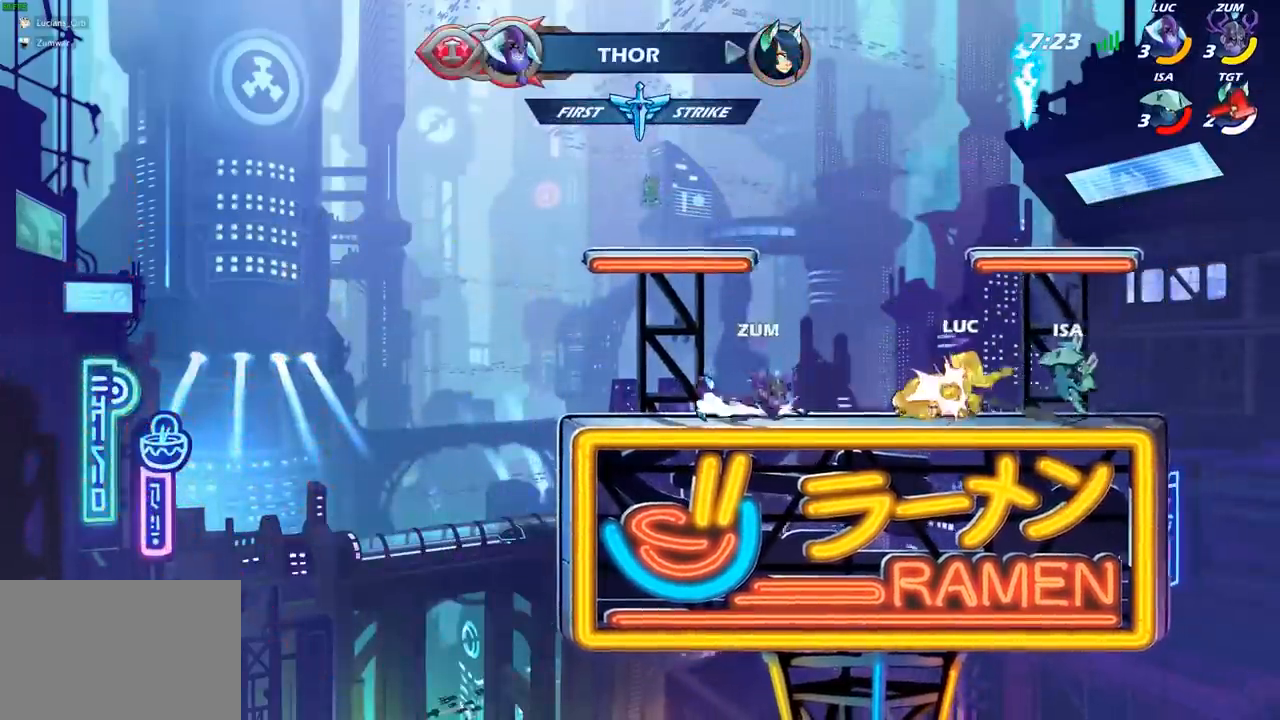
{"buttons": ["R1", "R2"], "left_stick": "left", "right_stick": "center"}
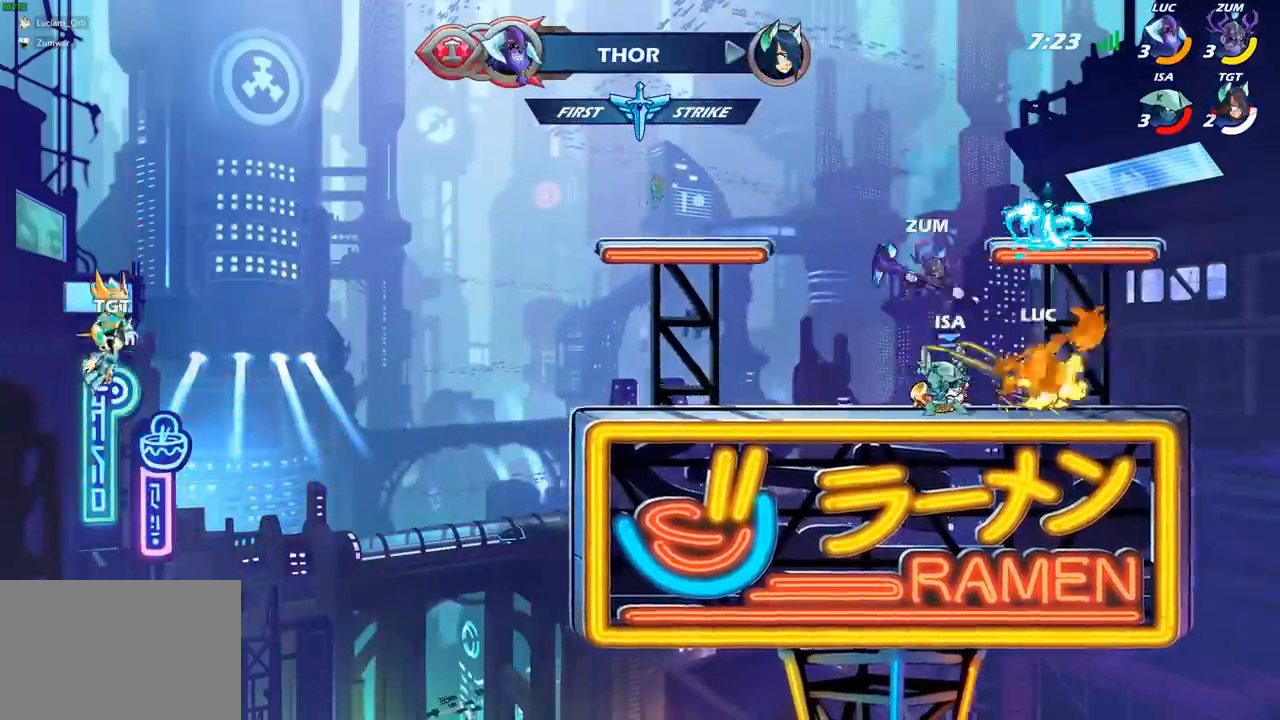
{"buttons": ["R1", "R2"], "left_stick": "left", "right_stick": "center", "events": [[50, "R1", "up"], [50, "R2", "up"], [150, "R2", "down"], [167, "R1", "down"], [283, "R1", "up"], [300, "R2", "up"], [367, "R2", "down"], [383, "R1", "down"]]}
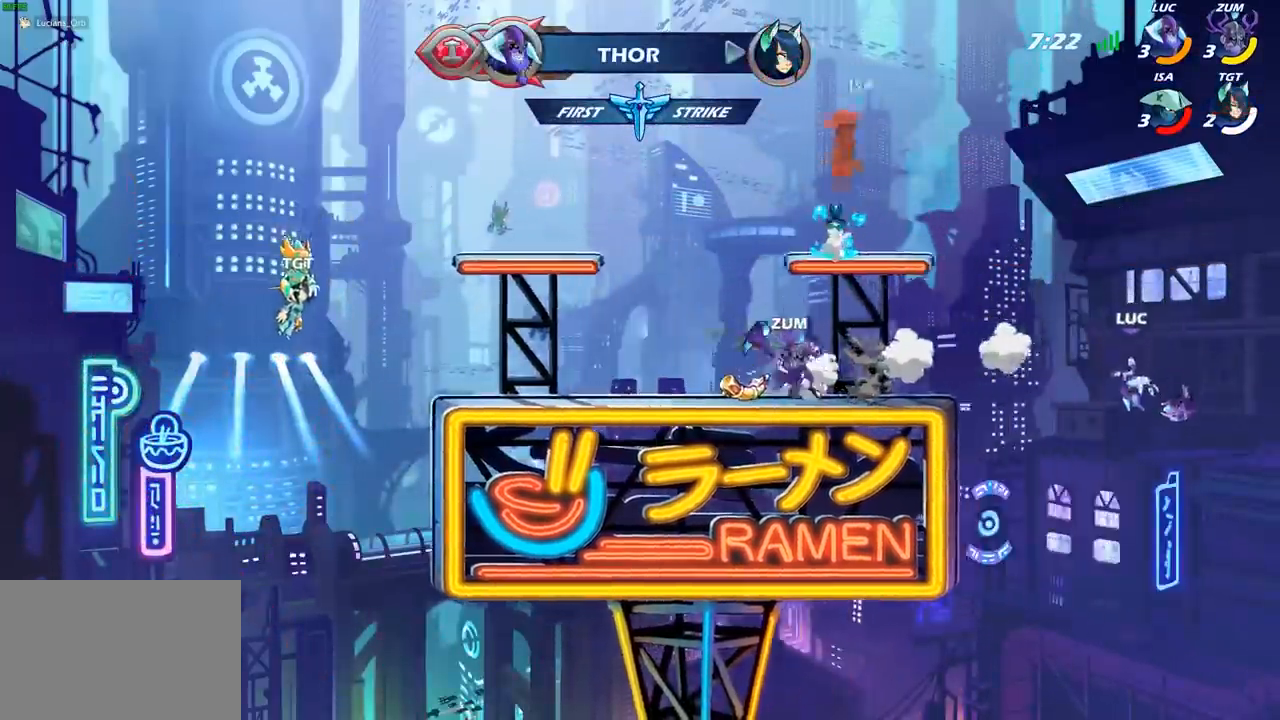
{"buttons": [], "left_stick": "left", "right_stick": "center", "events": [[83, "R1", "up"], [83, "R2", "up"], [250, "CIRCLE", "down"], [367, "CIRCLE", "up"]]}
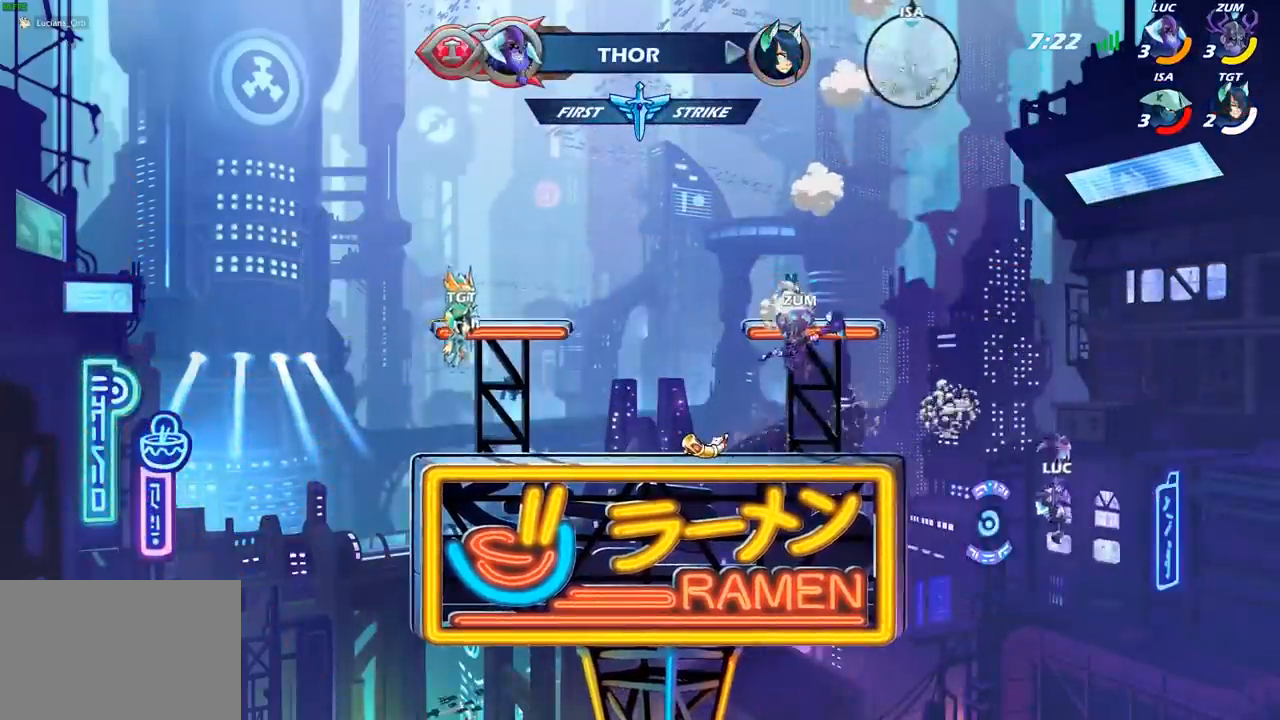
{"buttons": [], "left_stick": "left", "right_stick": "center", "events": [[367, "CROSS", "down"], [450, "CROSS", "up"]]}
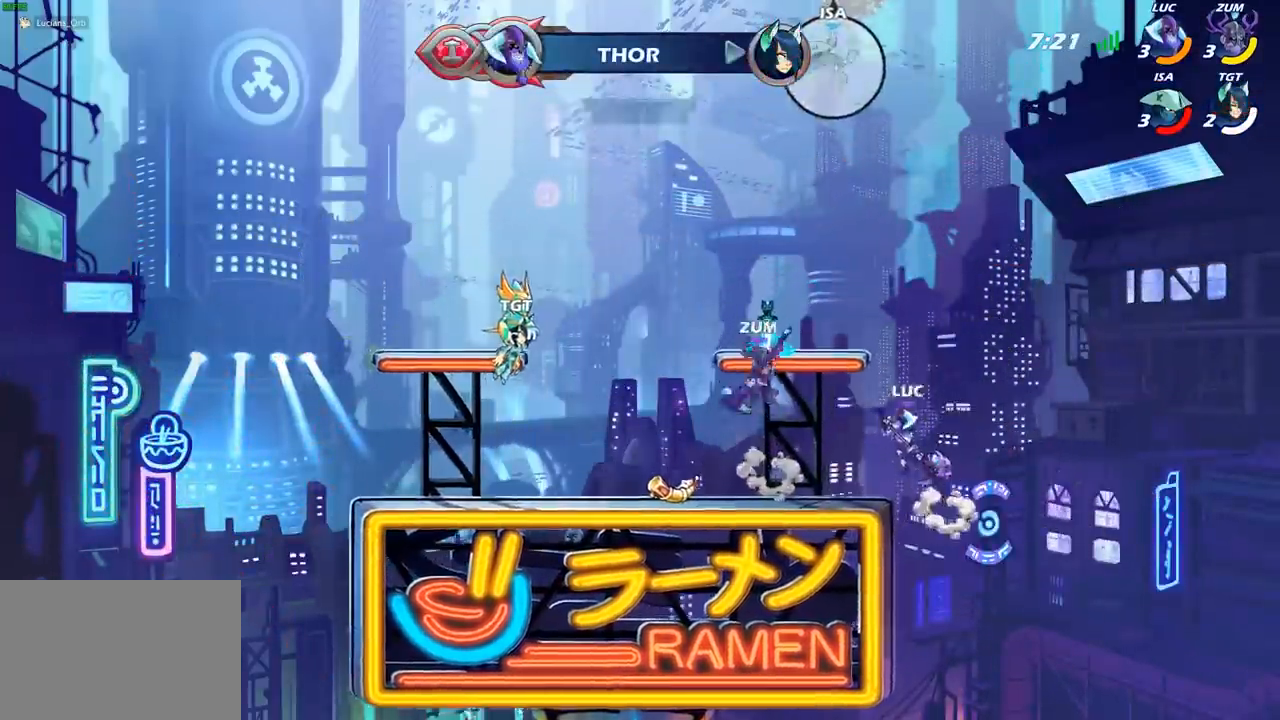
{"buttons": [], "left_stick": "center", "right_stick": "center", "events": [[67, "CROSS", "down"], [150, "CROSS", "up"], [200, "left_stick", "up"], [217, "R1", "down"], [317, "R1", "up"], [400, "left_stick", "center"]]}
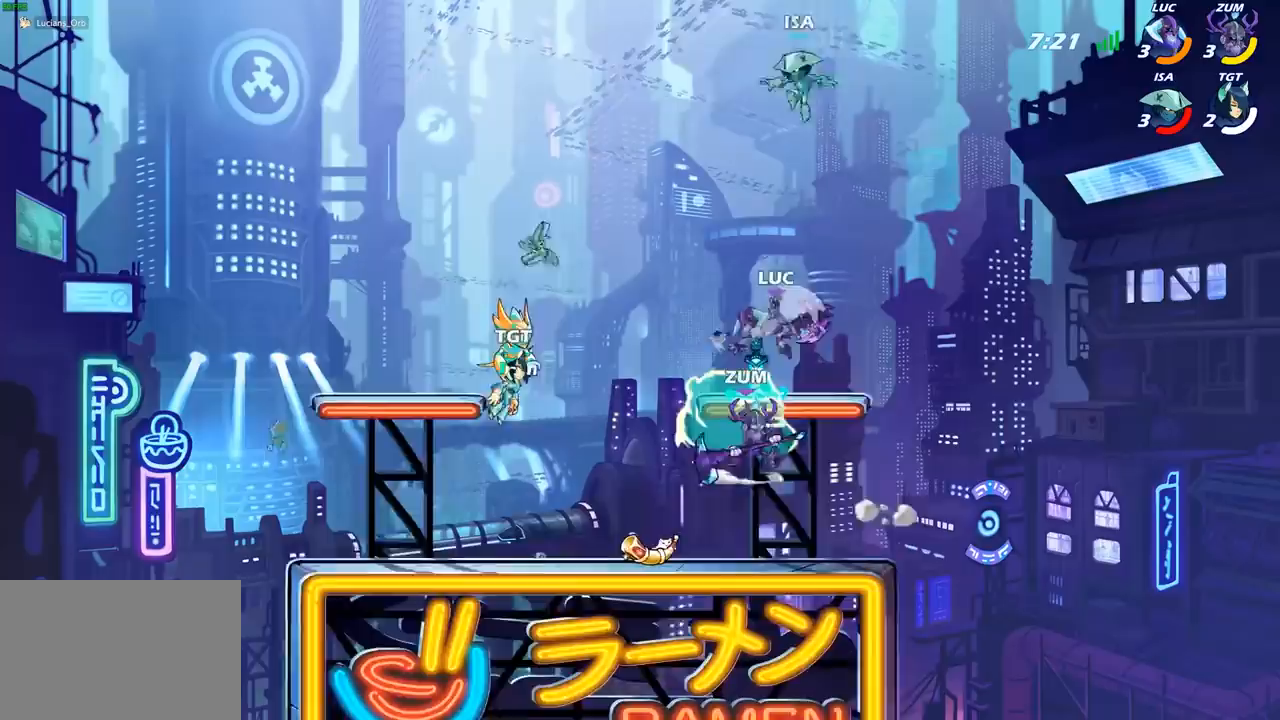
{"buttons": [], "left_stick": "up-left", "right_stick": "center", "events": [[200, "left_stick", "right"], [367, "R1", "down"], [450, "R1", "up"], [467, "left_stick", "up-left"]]}
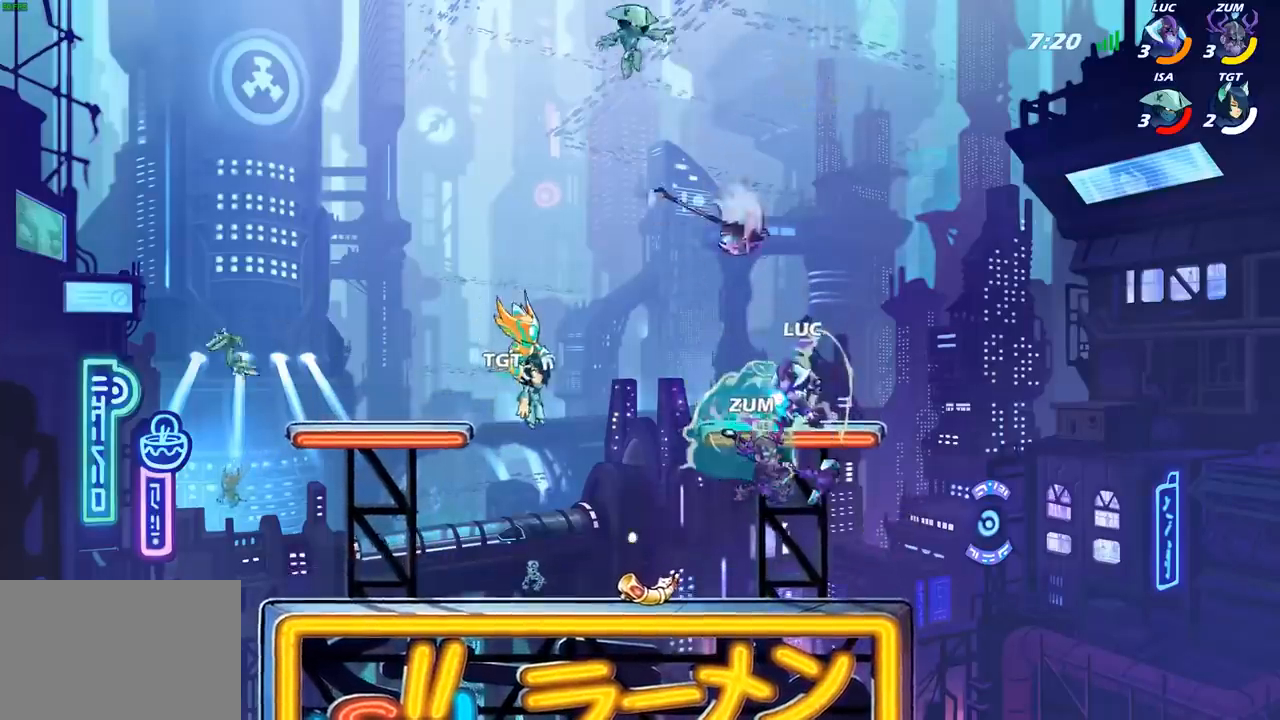
{"buttons": [], "left_stick": "center", "right_stick": "center", "events": [[67, "R1", "down"], [67, "R2", "down"], [150, "CIRCLE", "down"], [183, "R1", "up"], [183, "R2", "up"], [217, "CIRCLE", "up"], [250, "left_stick", "center"]]}
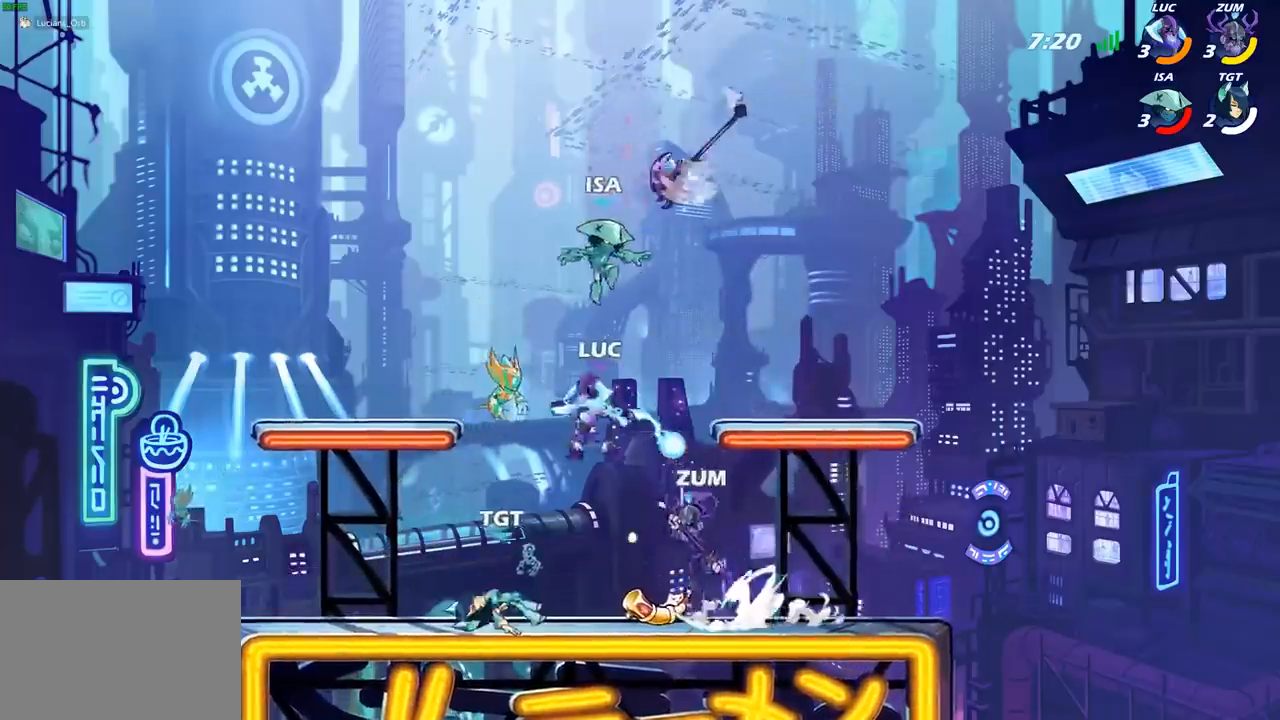
{"buttons": [], "left_stick": "center", "right_stick": "center", "events": []}
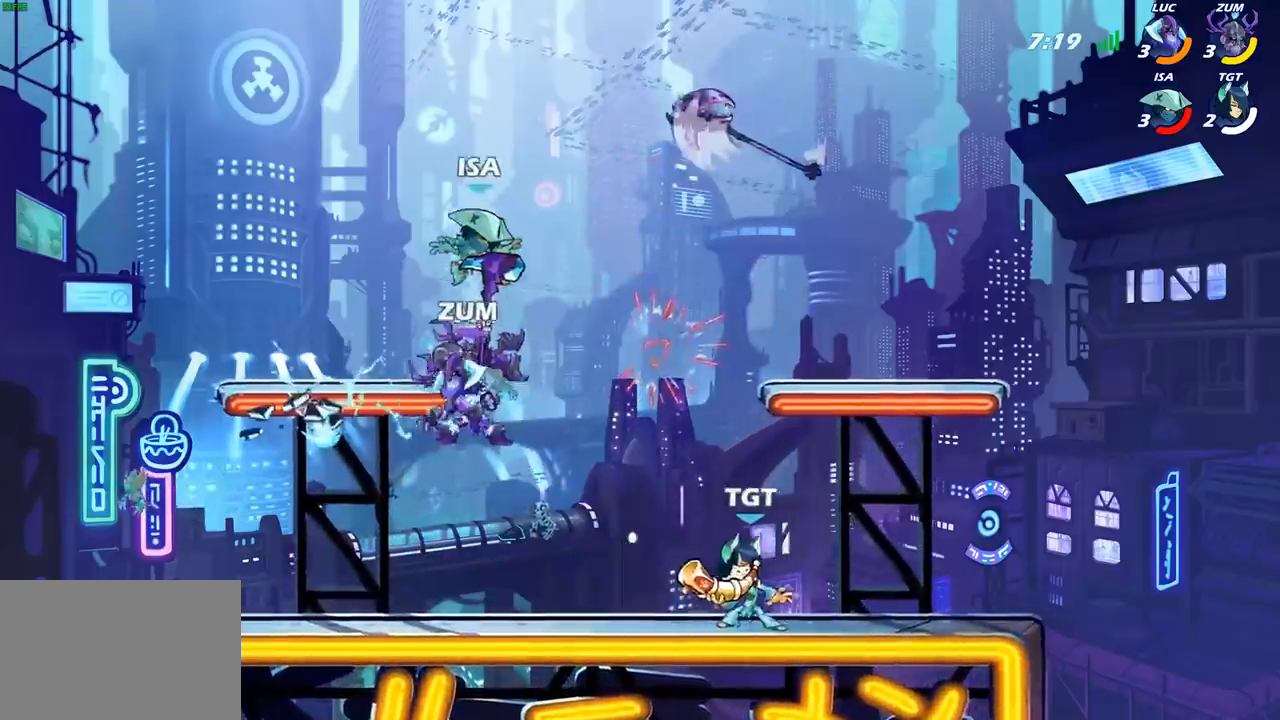
{"buttons": [], "left_stick": "center", "right_stick": "center", "events": []}
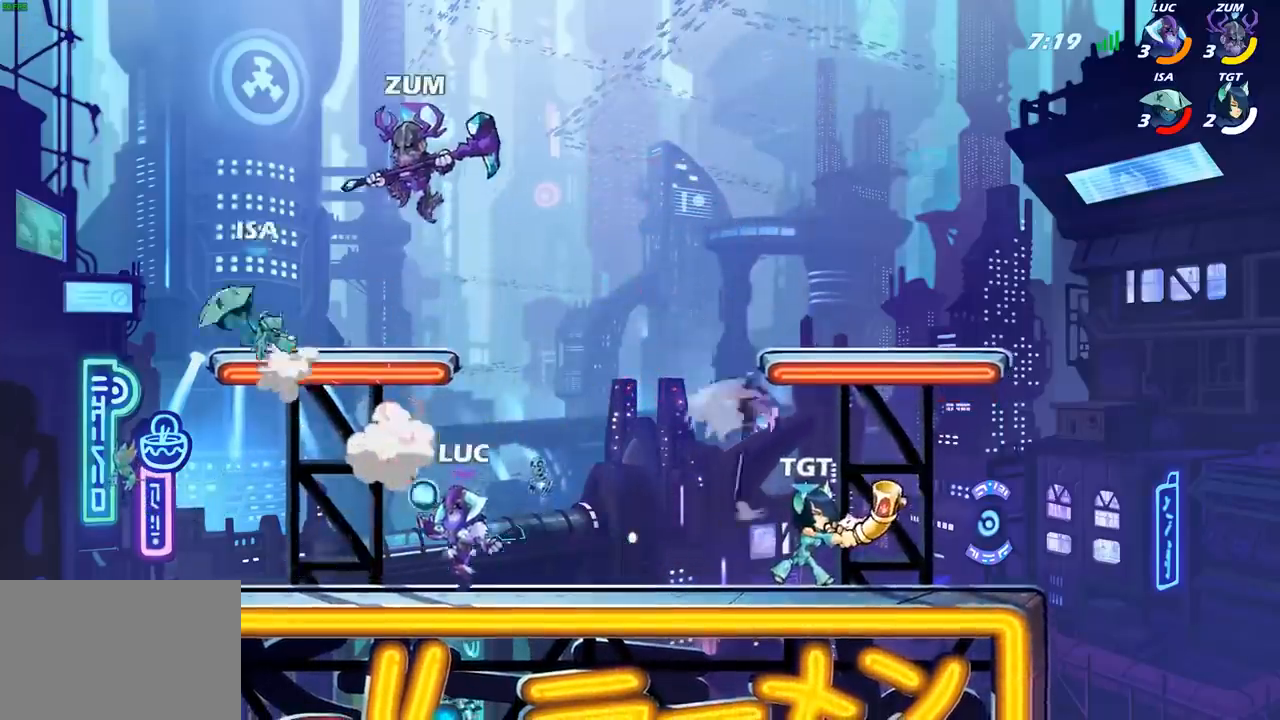
{"buttons": [], "left_stick": "up-right", "right_stick": "center", "events": [[17, "left_stick", "left"], [67, "CROSS", "down"], [150, "CIRCLE", "down"], [150, "CROSS", "up"], [233, "left_stick", "up-left"], [300, "CIRCLE", "up"], [483, "left_stick", "up-right"]]}
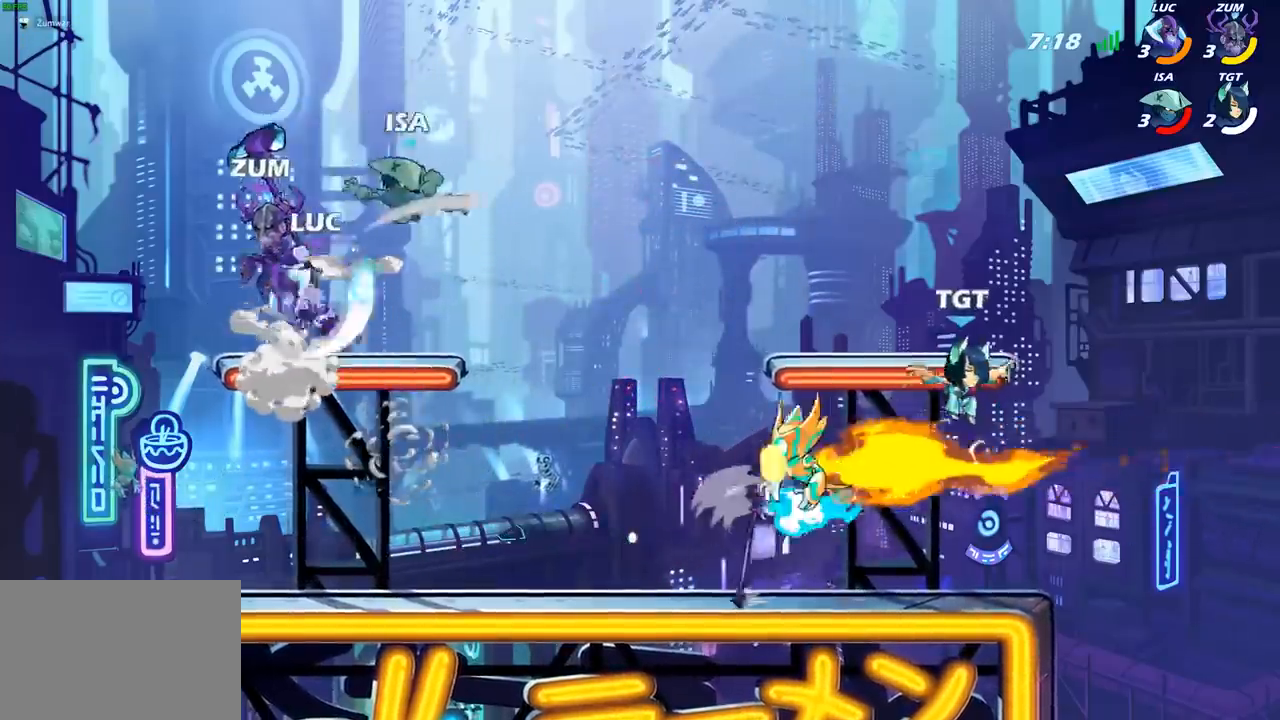
{"buttons": [], "left_stick": "right", "right_stick": "center", "events": [[33, "left_stick", "right"]]}